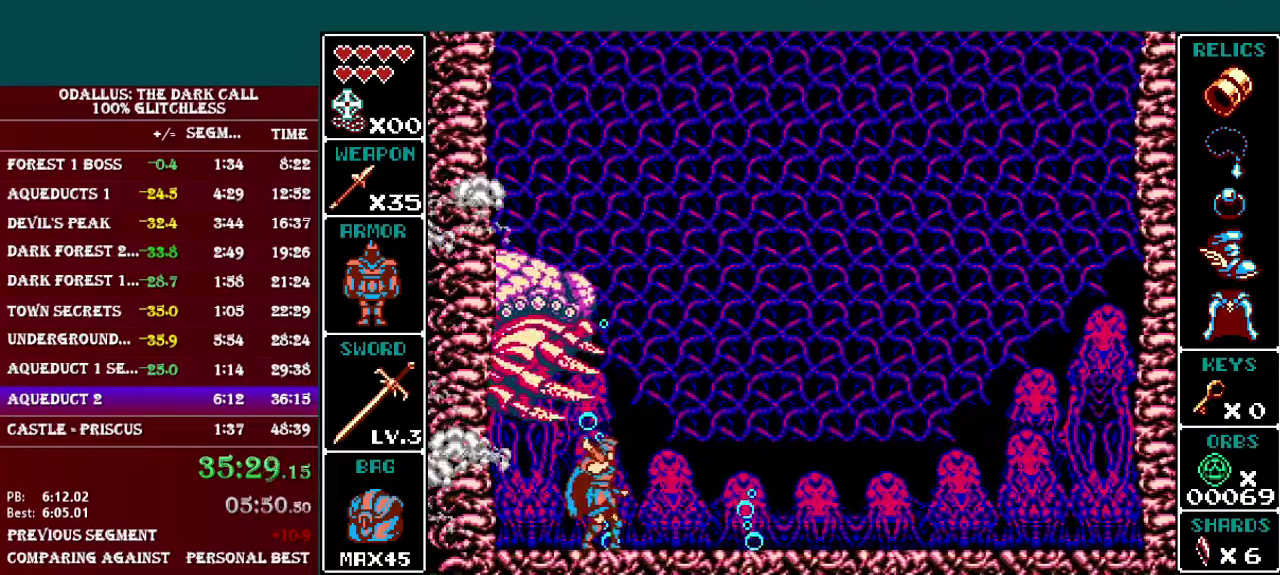
Gameplay with a controller (Nintendo layout); each line is a JSON object with the inputs held at the frame after it. "events" lists button and stick changes between this image and that frame as [ms after this image, input, new state], when the widget could be followed in between. Not read: DPAD_RIGHT L3 R3.
{"buttons": ["Y"], "events": [[33, "Y", "down"], [100, "Y", "up"], [150, "DPAD_LEFT", "down"], [233, "DPAD_LEFT", "up"], [233, "Y", "down"], [300, "Y", "up"], [383, "Y", "down"]]}
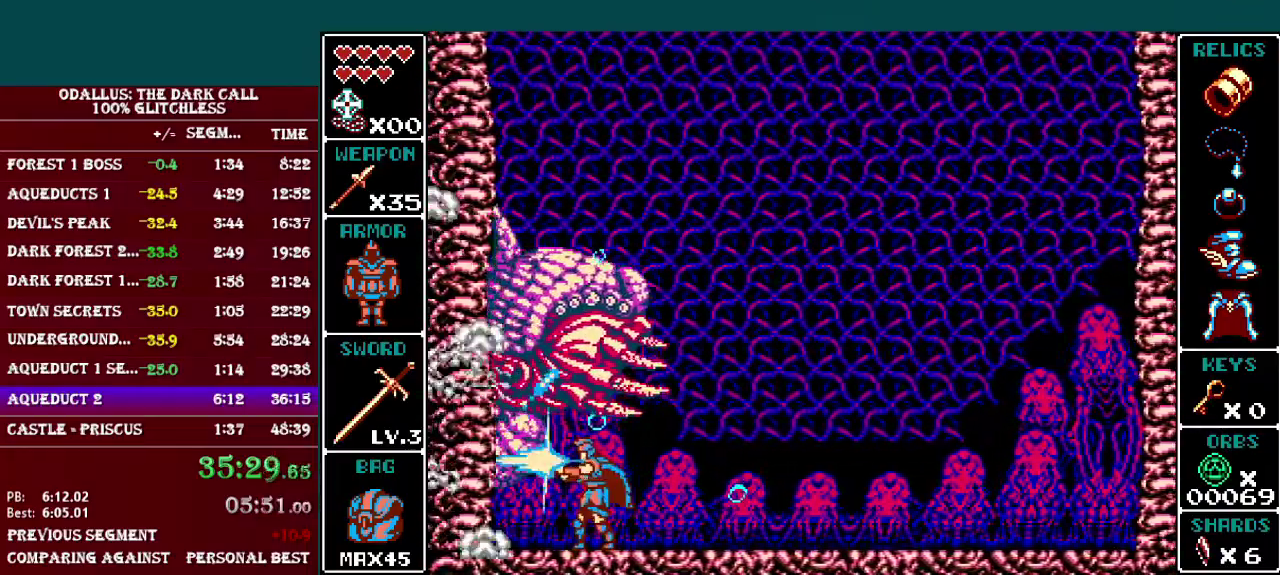
{"buttons": [], "events": [[84, "Y", "up"], [134, "Y", "down"], [200, "Y", "up"], [284, "Y", "down"], [334, "Y", "up"], [401, "Y", "down"], [484, "Y", "up"]]}
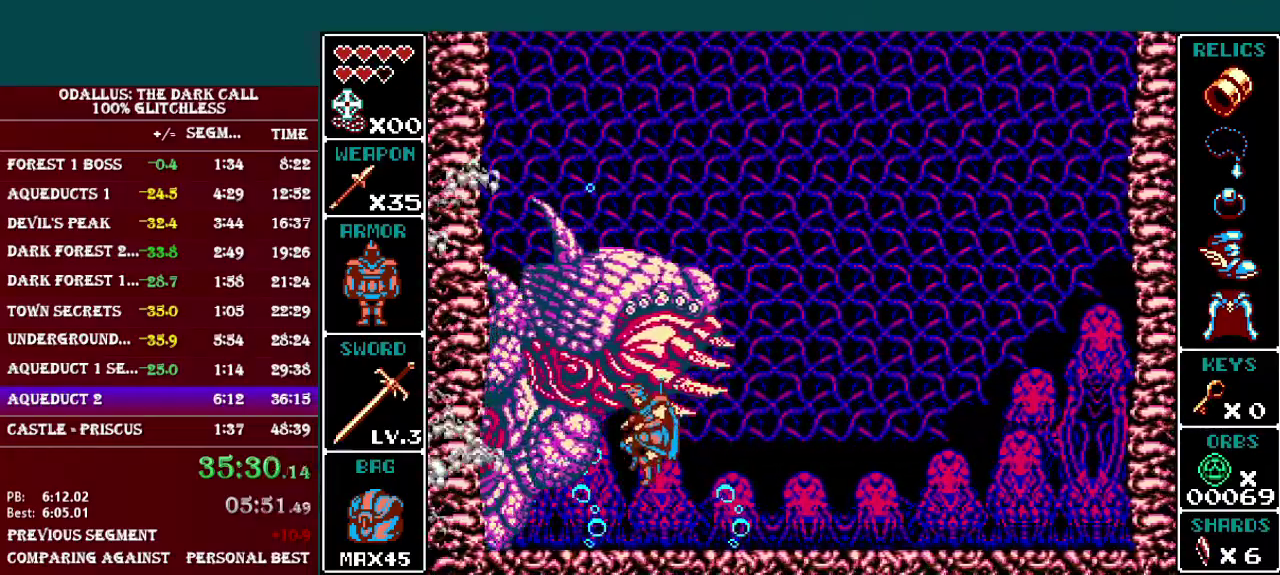
{"buttons": ["Y"], "events": [[50, "Y", "down"], [133, "Y", "up"], [200, "Y", "down"], [250, "Y", "up"], [333, "Y", "down"], [400, "Y", "up"], [484, "Y", "down"]]}
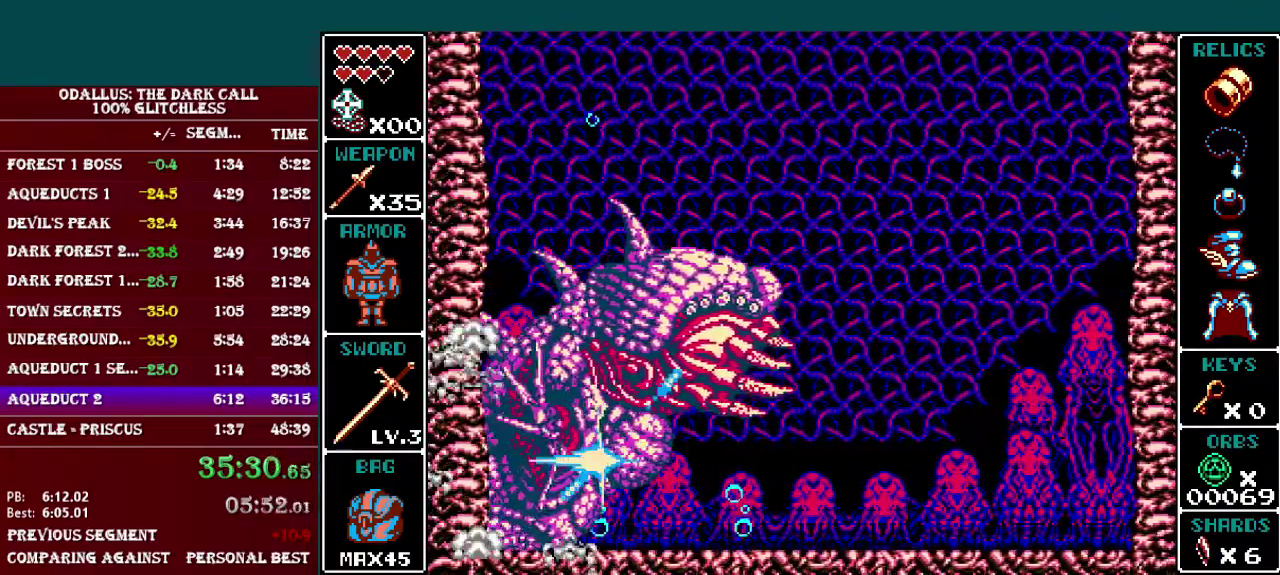
{"buttons": ["L1", "DPAD_LEFT"], "events": [[84, "Y", "up"], [184, "Y", "down"], [284, "Y", "up"], [434, "DPAD_LEFT", "down"], [484, "L1", "down"]]}
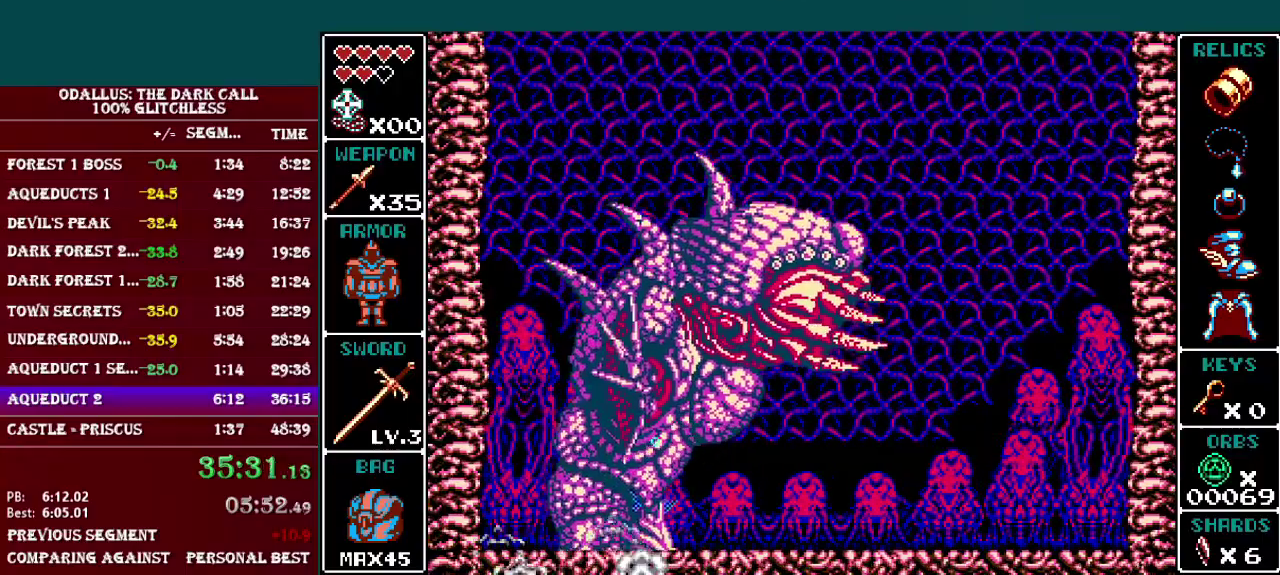
{"buttons": [], "events": [[300, "L1", "up"], [317, "DPAD_LEFT", "up"]]}
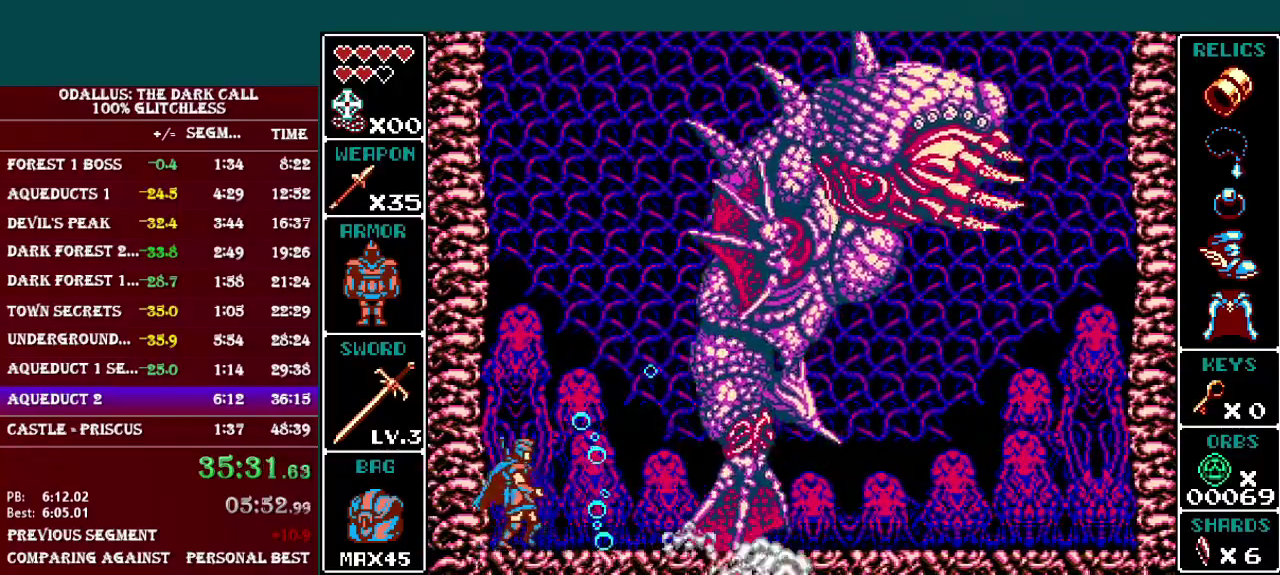
{"buttons": [], "events": []}
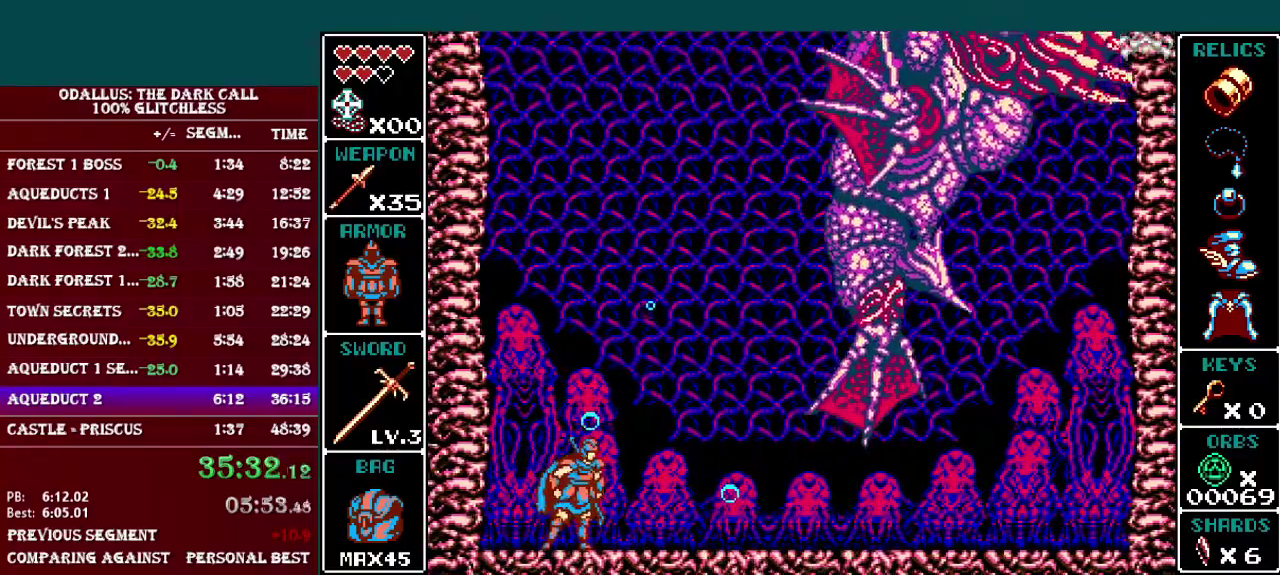
{"buttons": [], "events": []}
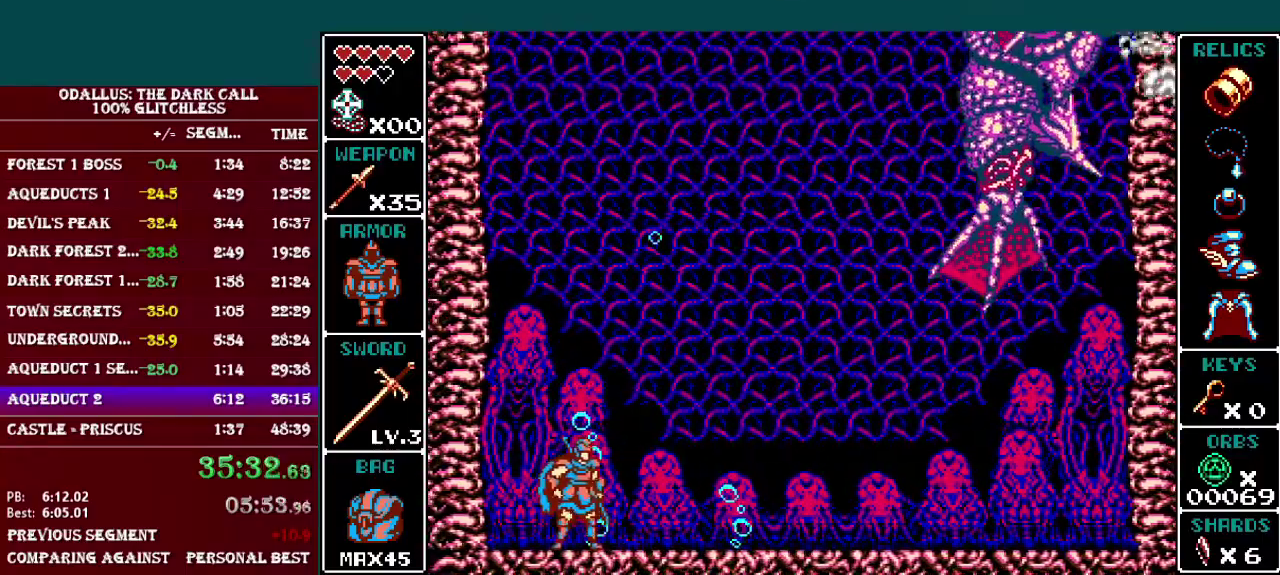
{"buttons": [], "events": []}
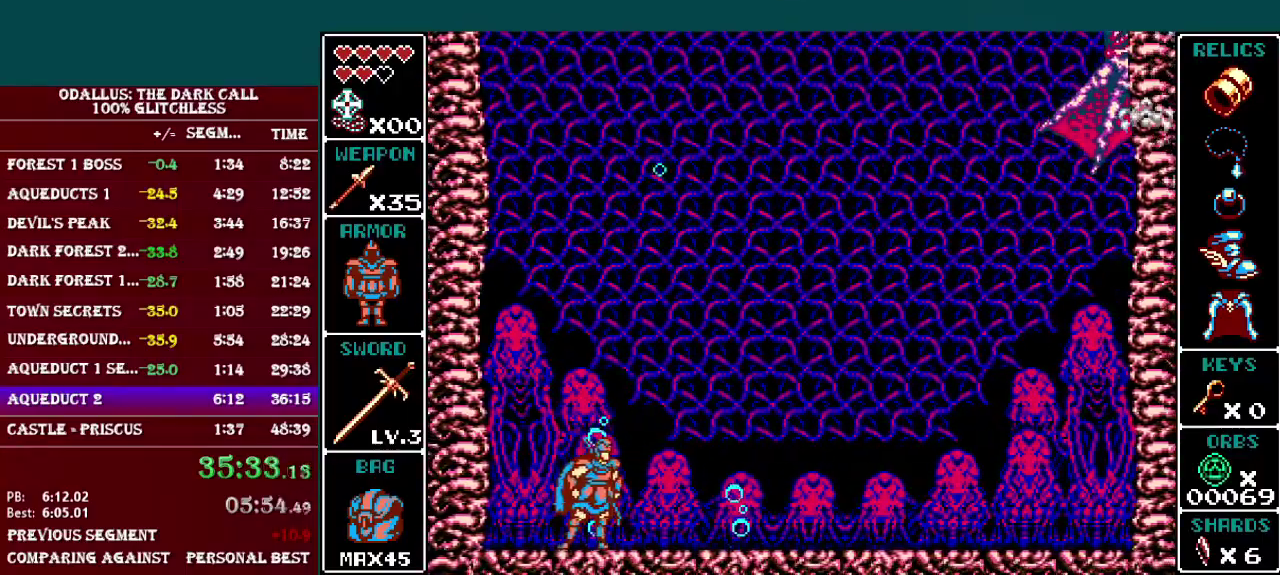
{"buttons": [], "events": []}
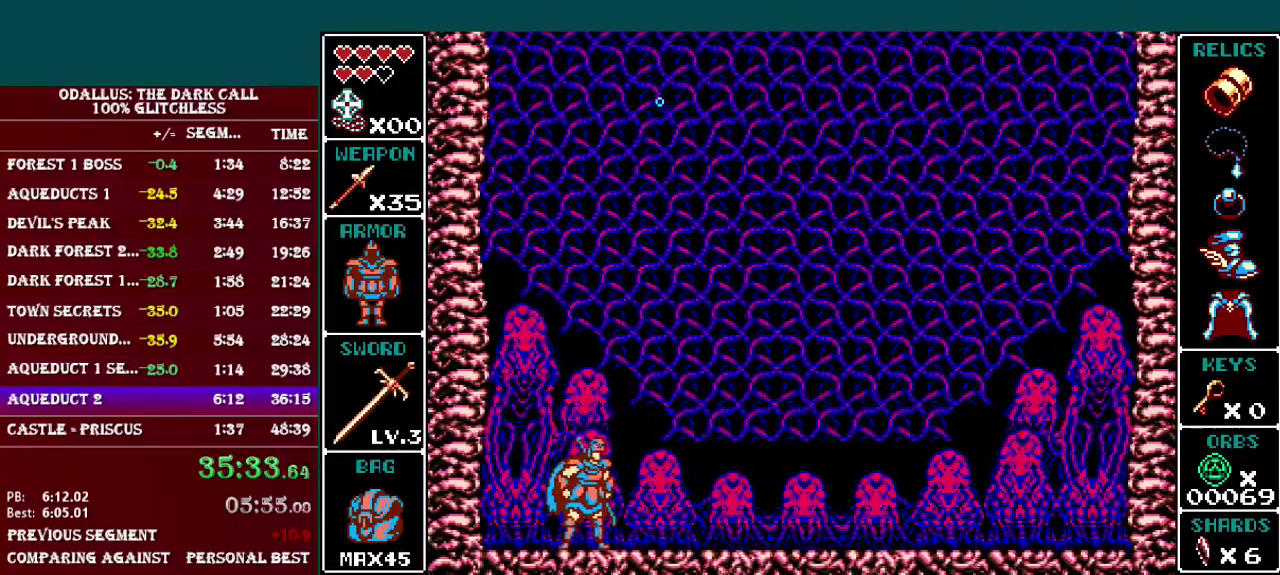
{"buttons": [], "events": []}
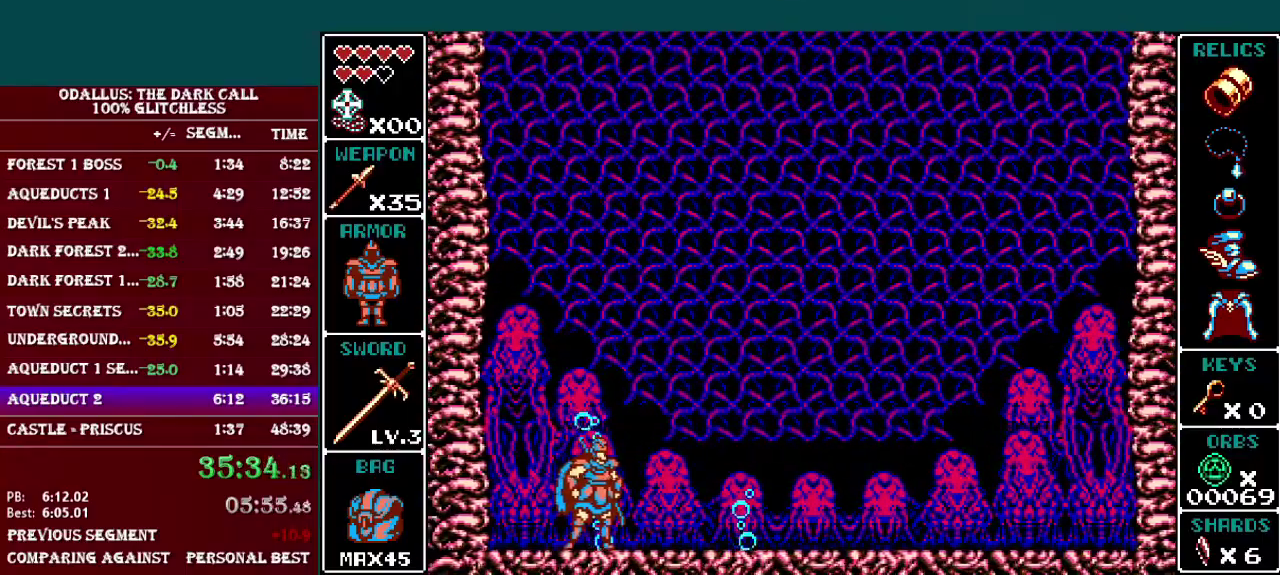
{"buttons": [], "events": []}
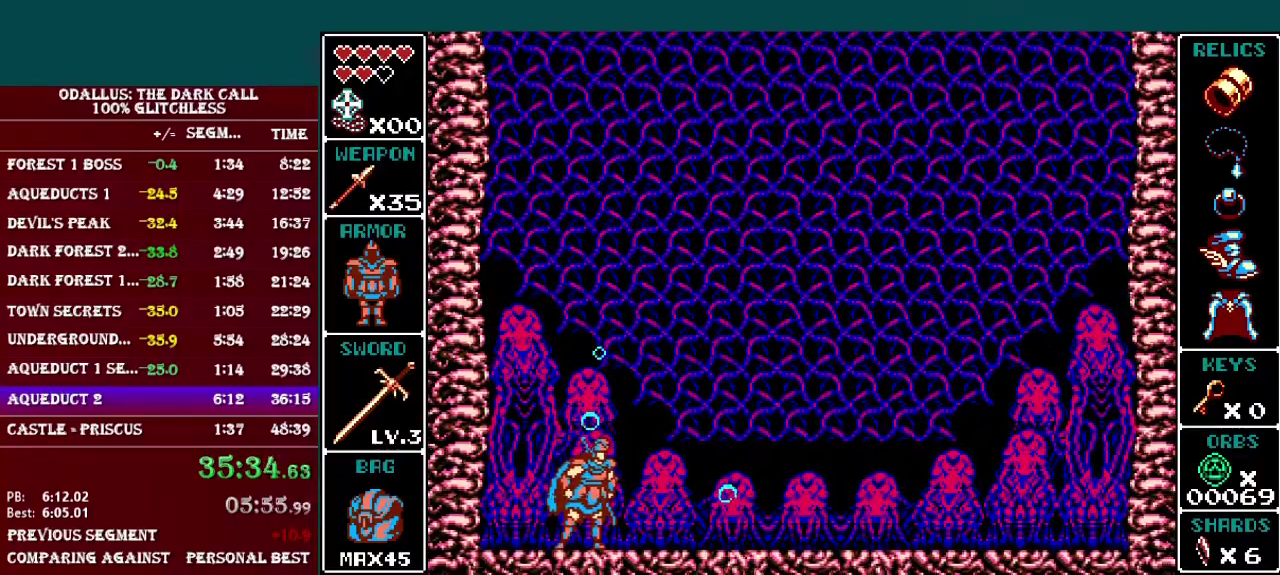
{"buttons": [], "events": []}
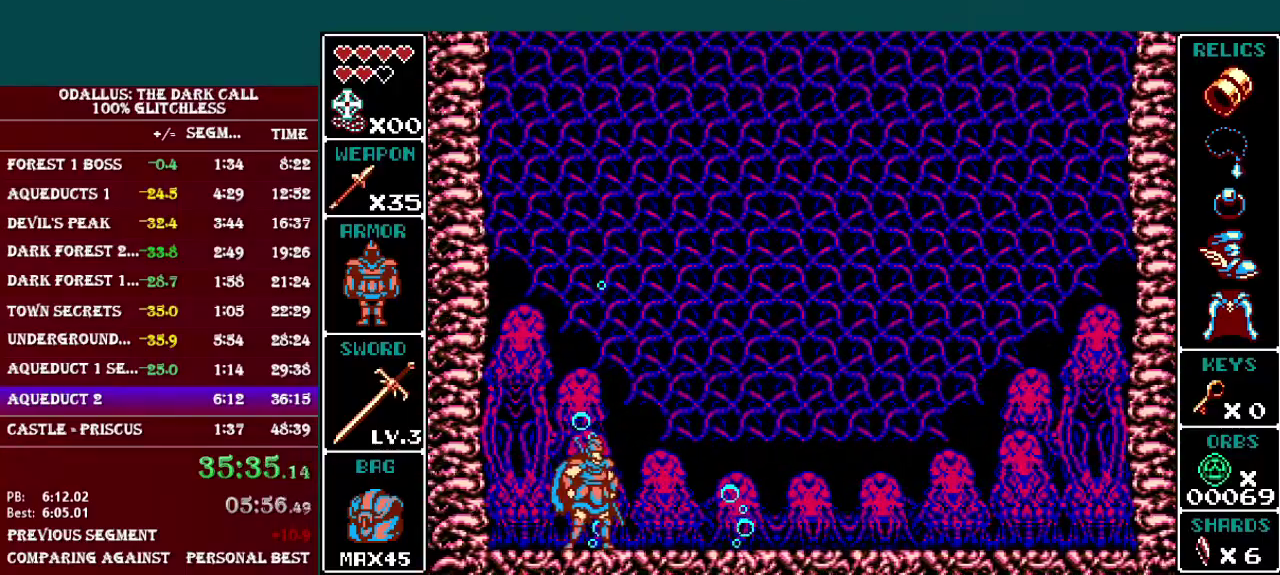
{"buttons": ["L1", "DPAD_LEFT"], "events": [[250, "DPAD_LEFT", "down"], [300, "L1", "down"]]}
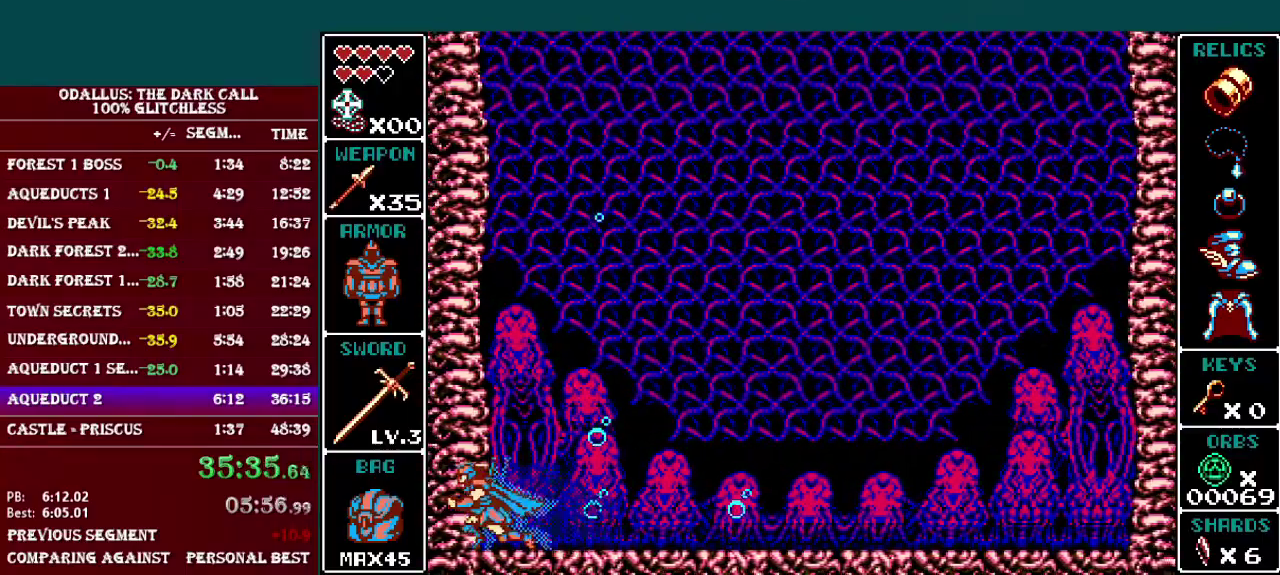
{"buttons": [], "events": [[50, "L1", "up"], [66, "DPAD_LEFT", "up"]]}
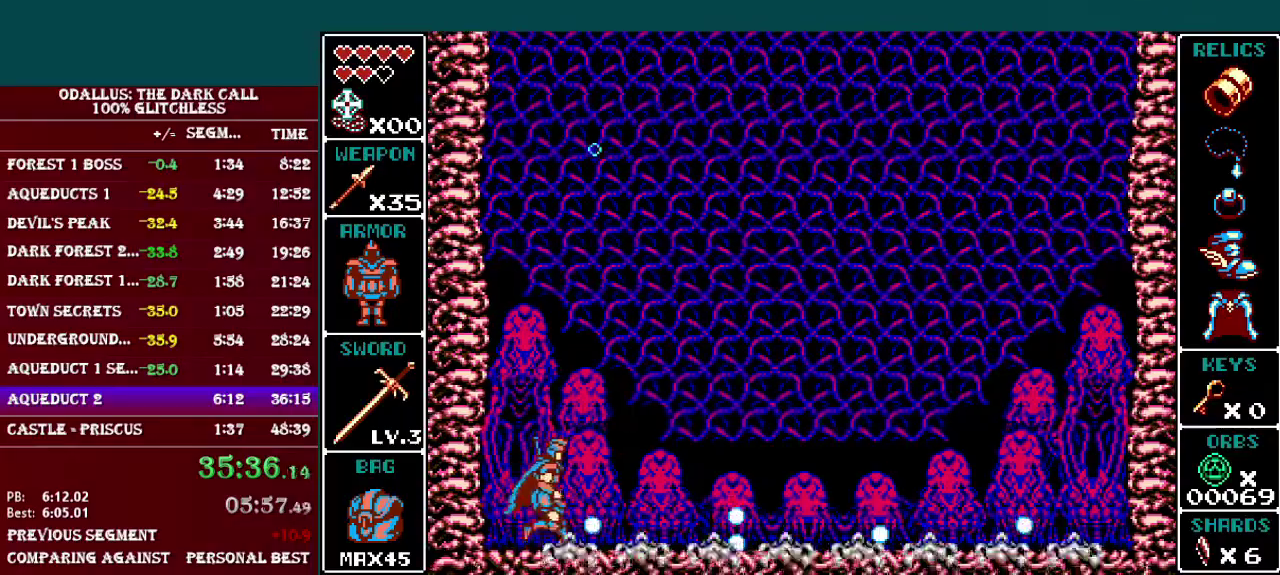
{"buttons": ["L1", "DPAD_LEFT"], "events": [[400, "DPAD_LEFT", "down"], [501, "L1", "down"]]}
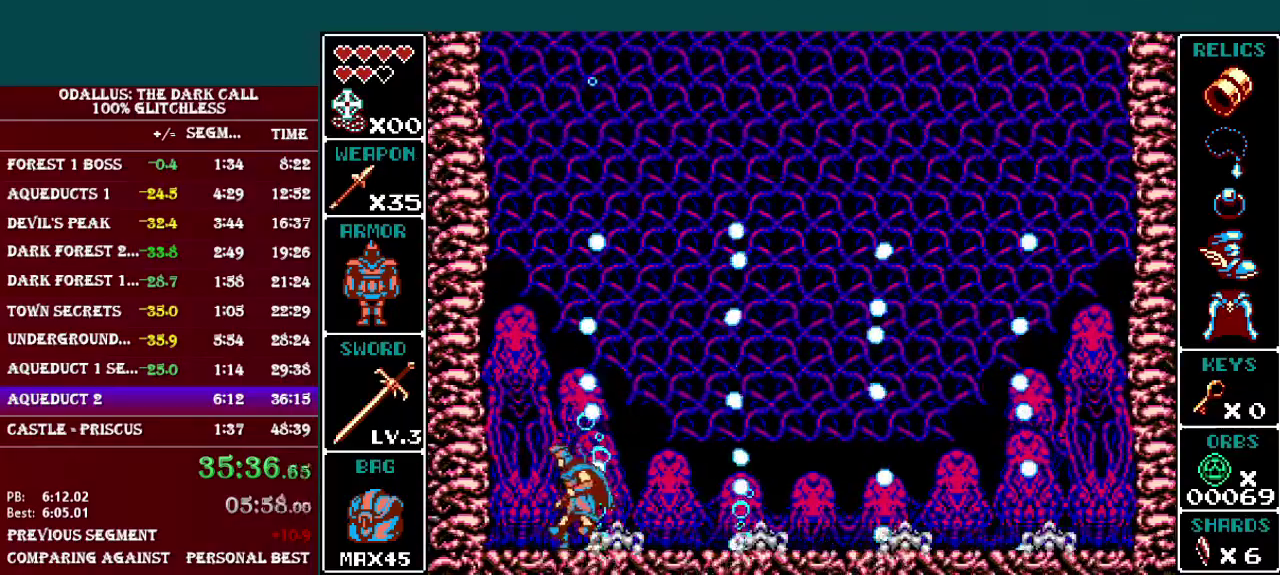
{"buttons": [], "events": [[33, "DPAD_UP", "down"], [83, "DPAD_UP", "up"], [250, "L1", "up"], [300, "DPAD_LEFT", "up"]]}